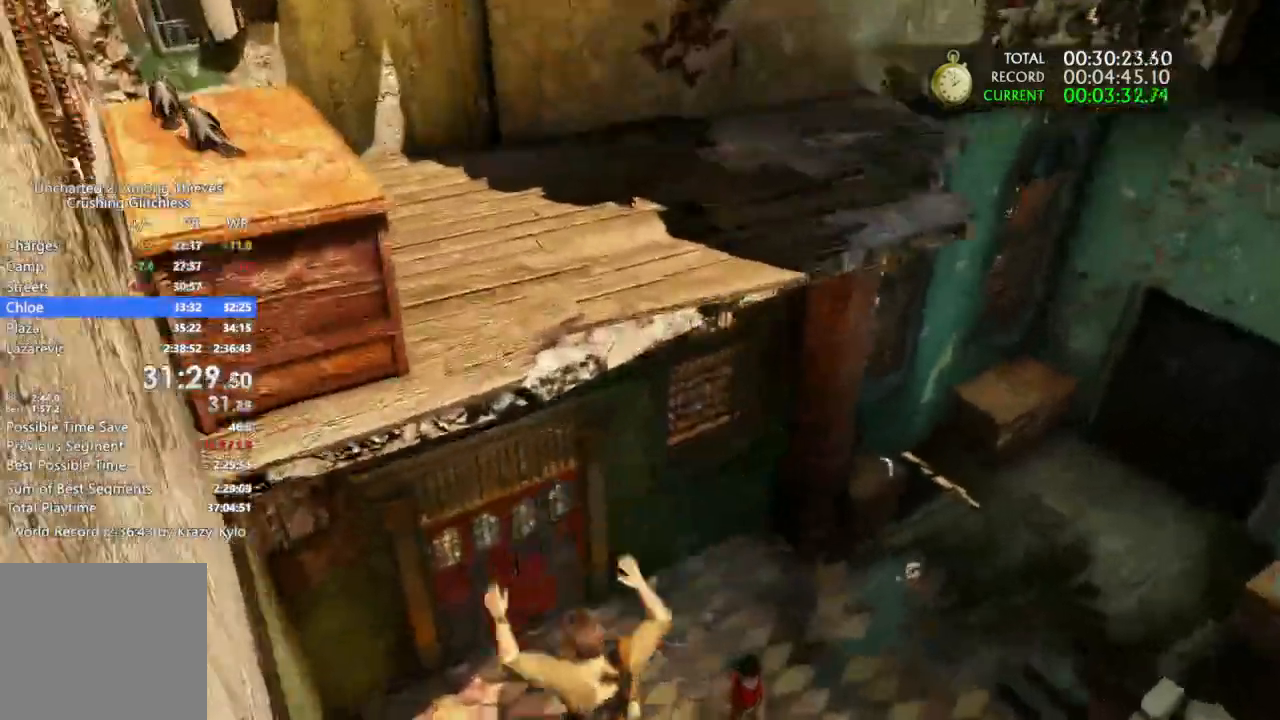
Gameplay with a controller (PlayStation layout); each line is a JSON object with the inputs held at the frame after it. "events" lists button and stick changes between this image and that frame as [ms after this image, input, new state], when the widget could be followed in between. Not read: L3 SQUARE.
{"buttons": [], "left_stick": "down-right", "right_stick": "right"}
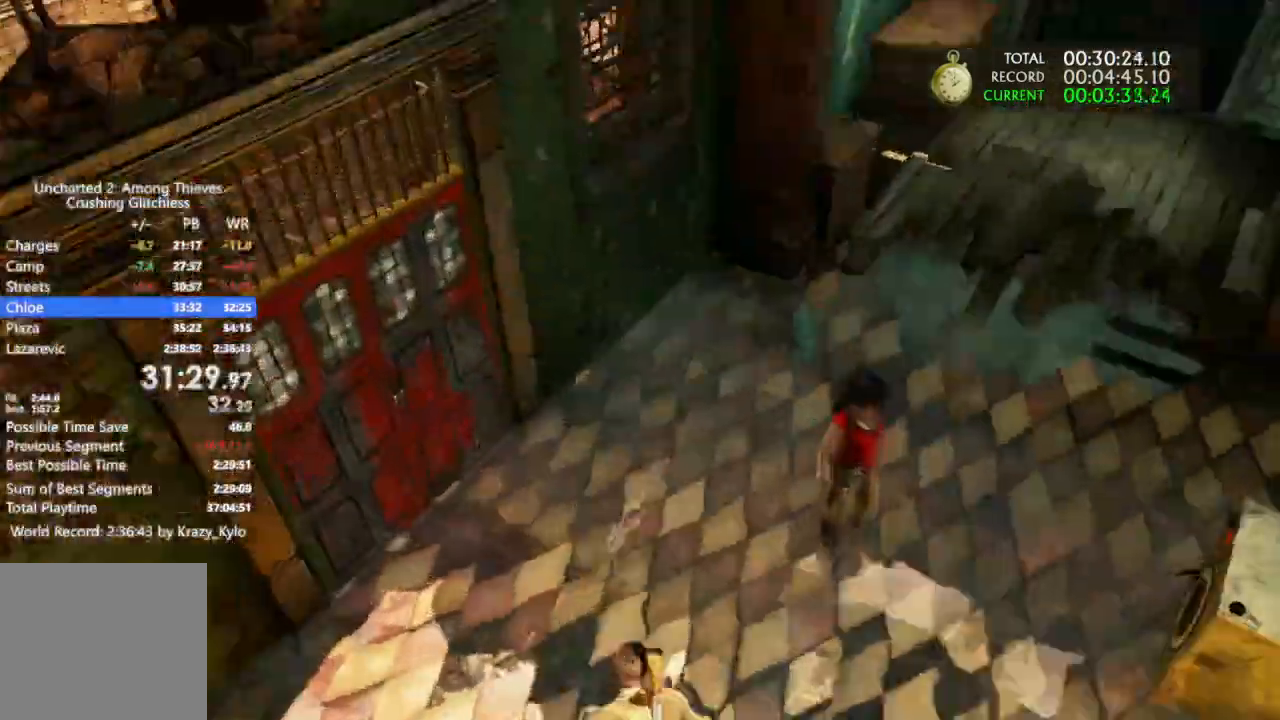
{"buttons": [], "left_stick": "up", "right_stick": "up-right", "events": [[100, "left_stick", "right"], [200, "right_stick", "up-right"], [267, "left_stick", "up-right"], [467, "left_stick", "up"]]}
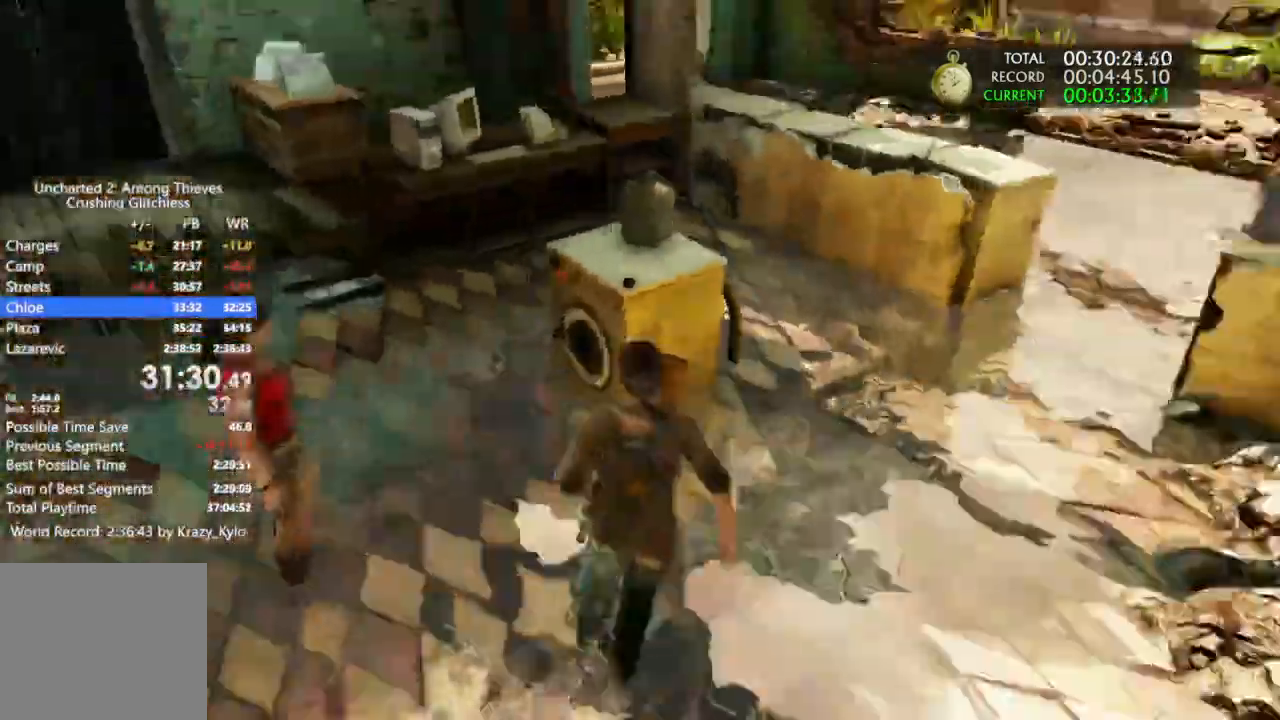
{"buttons": [], "left_stick": "up", "right_stick": "center", "events": [[67, "right_stick", "right"], [200, "right_stick", "center"]]}
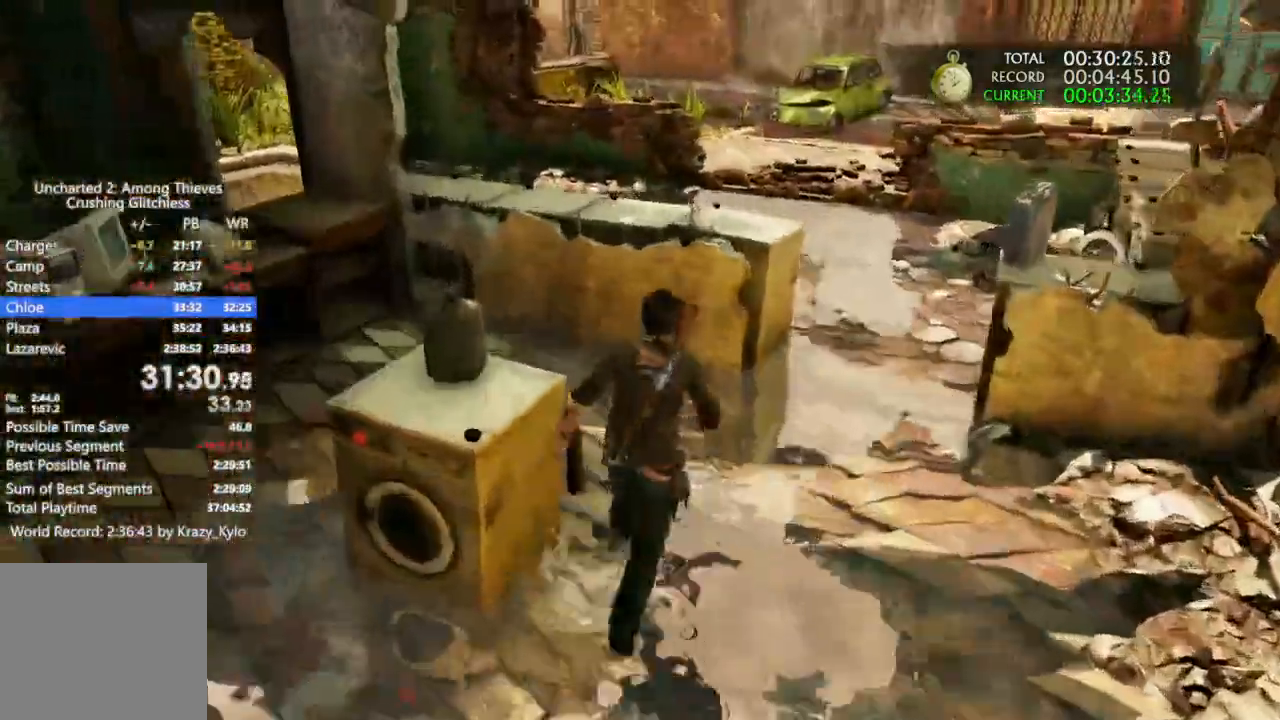
{"buttons": [], "left_stick": "up", "right_stick": "right", "events": [[67, "CROSS", "down"], [367, "CROSS", "up"], [467, "right_stick", "right"]]}
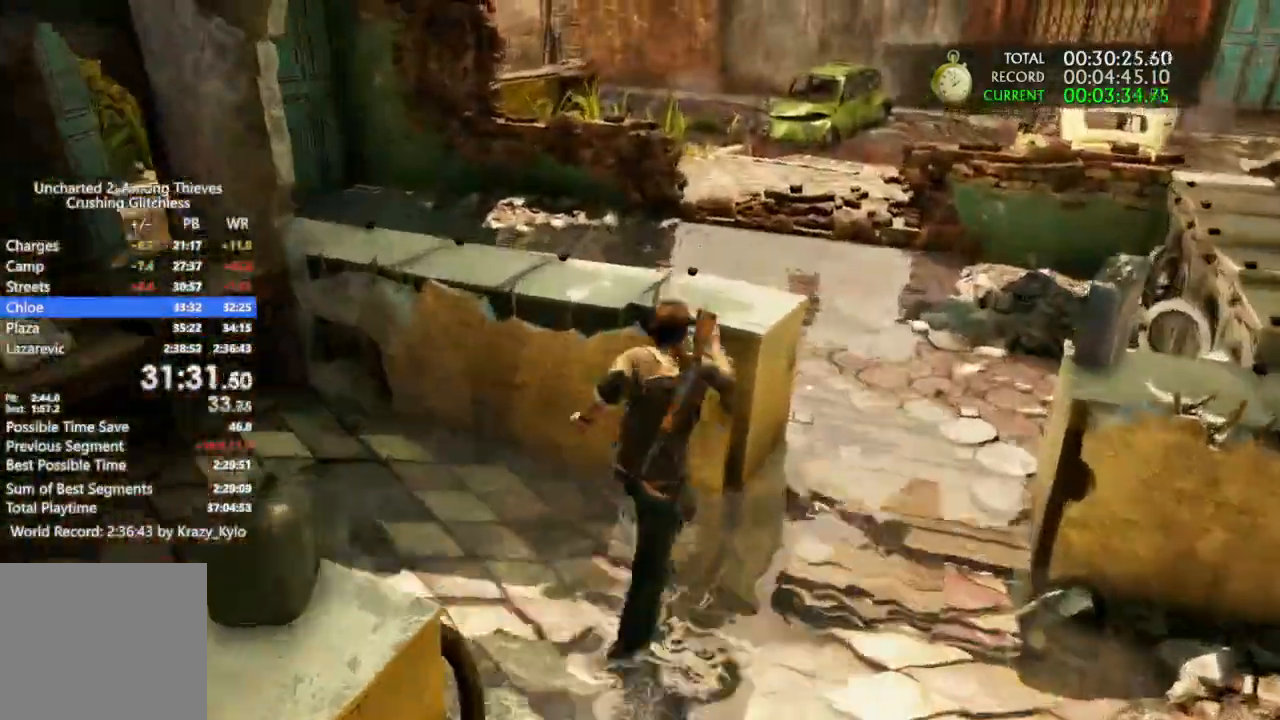
{"buttons": [], "left_stick": "up", "right_stick": "center"}
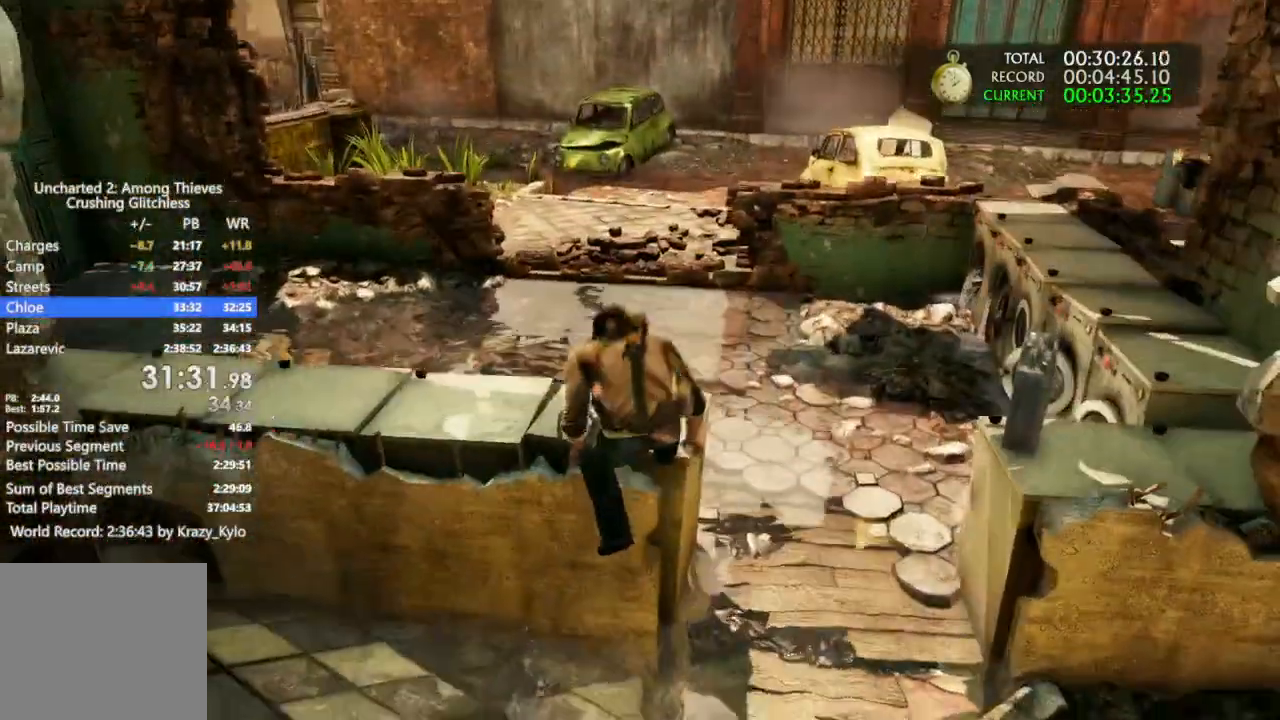
{"buttons": ["CROSS"], "left_stick": "up", "right_stick": "center", "events": [[67, "CROSS", "down"], [133, "CROSS", "up"], [200, "CROSS", "down"], [300, "CROSS", "up"], [367, "CROSS", "down"], [367, "DPAD_RIGHT", "down"], [433, "DPAD_RIGHT", "up"]]}
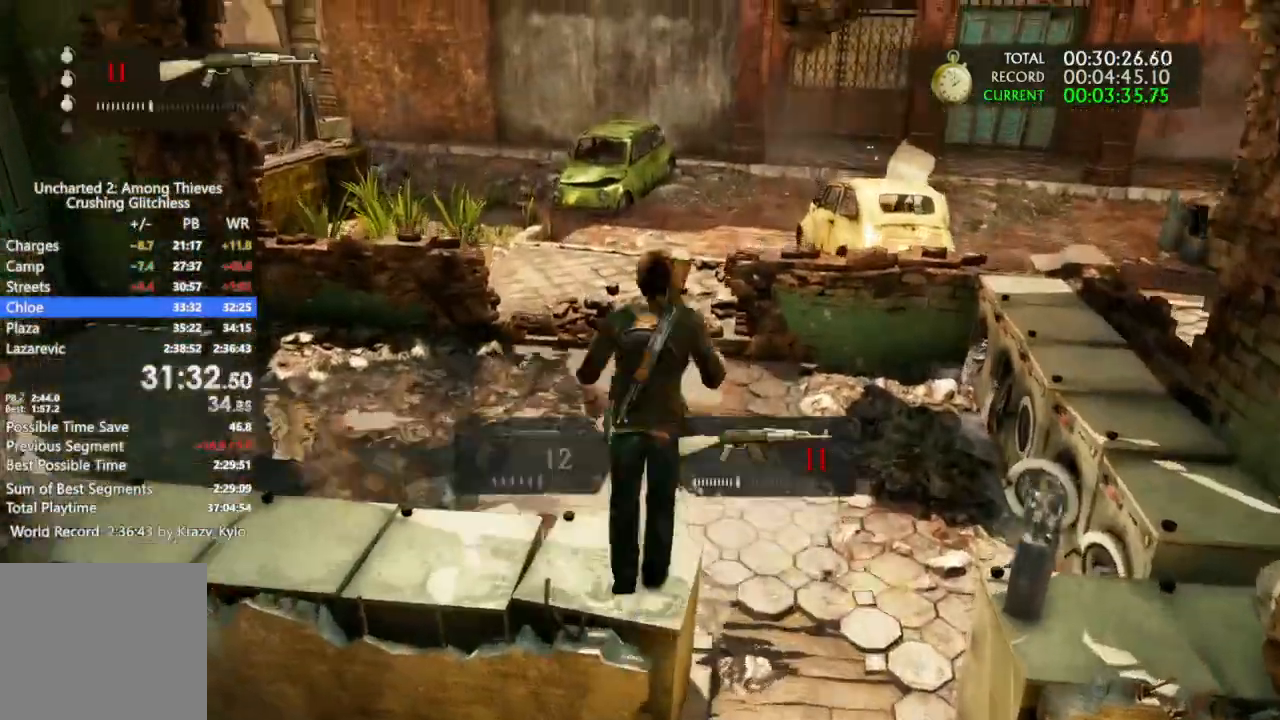
{"buttons": [], "left_stick": "up", "right_stick": "right", "events": [[133, "CROSS", "up"], [333, "right_stick", "right"]]}